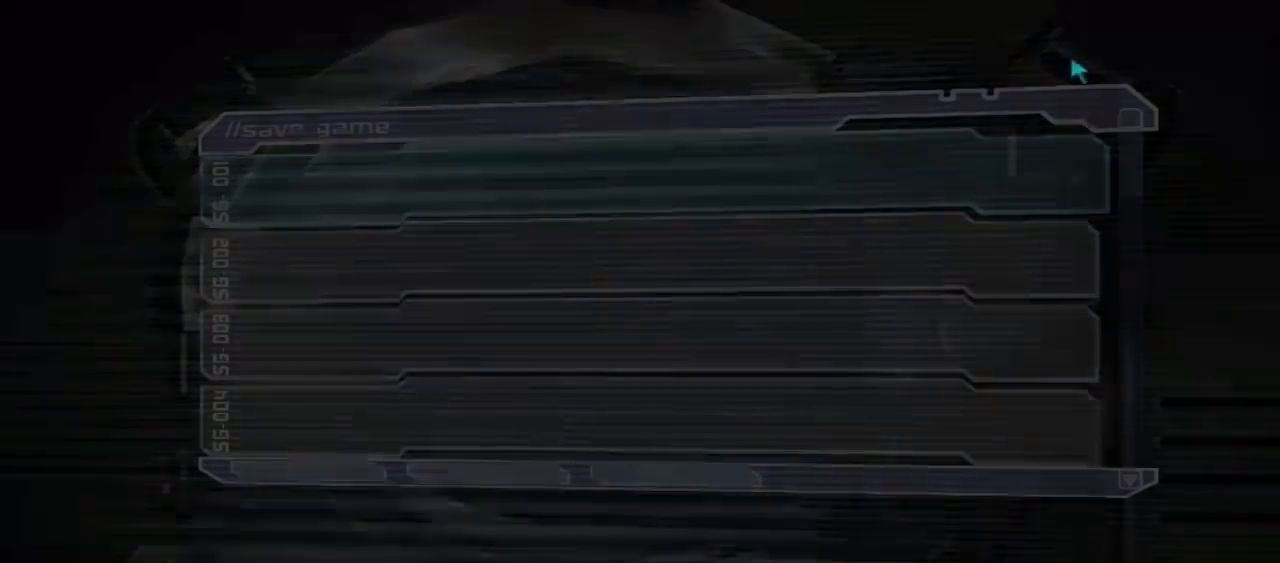
Gameplay with a controller (Xbox layout); each line is a JSON object with the inputs held at the frame after it (dt_ms = milliseconds from this image to that frame). "button_events" lists button changes between this image and that frame as [ms after this image, input, new state], when the widget could be followed in between (sticks are given only as held states). Not read: L3 R3.
{"dt_ms": 500, "buttons": [], "left_stick": "center", "right_stick": "center", "button_events": []}
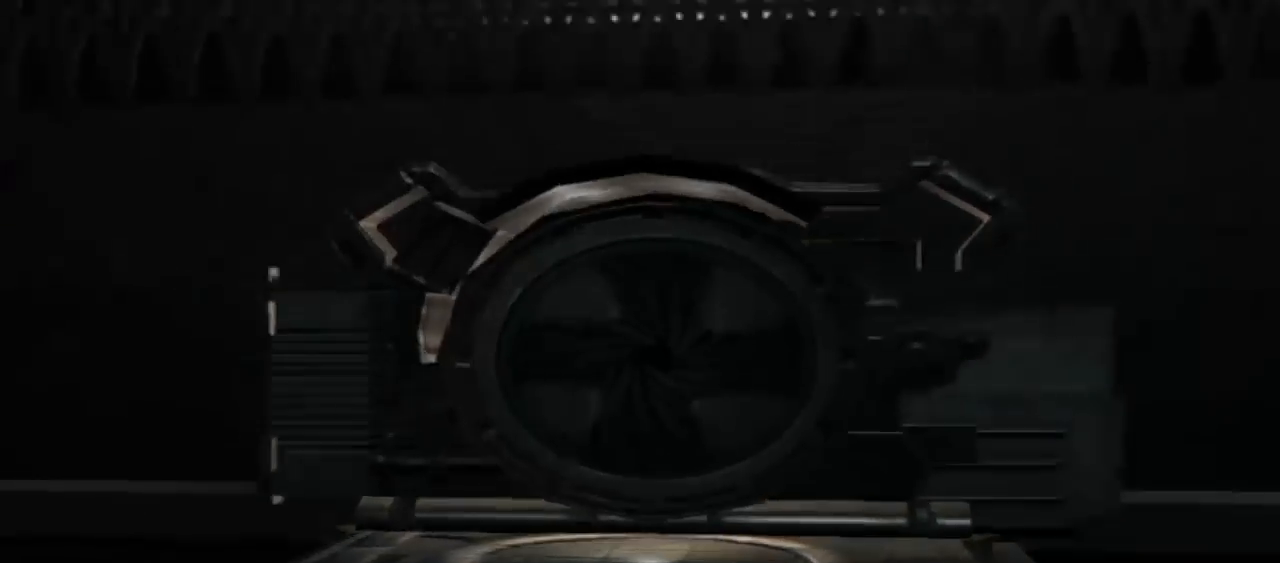
{"dt_ms": 500, "buttons": [], "left_stick": "center", "right_stick": "center", "button_events": []}
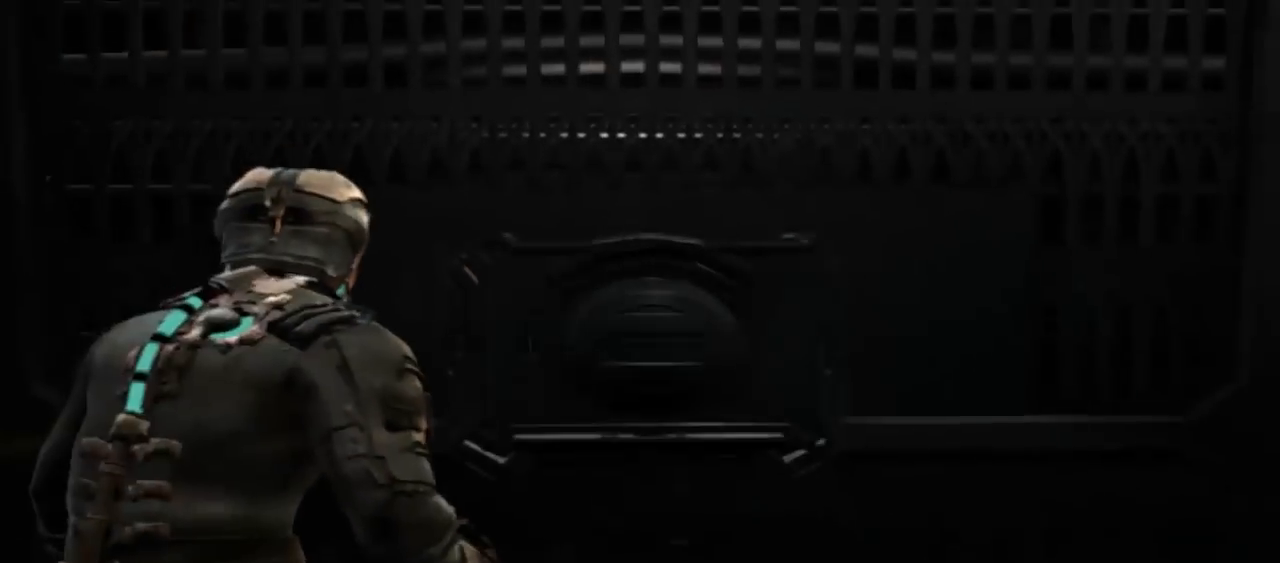
{"dt_ms": 500, "buttons": [], "left_stick": "center", "right_stick": "down-right", "button_events": []}
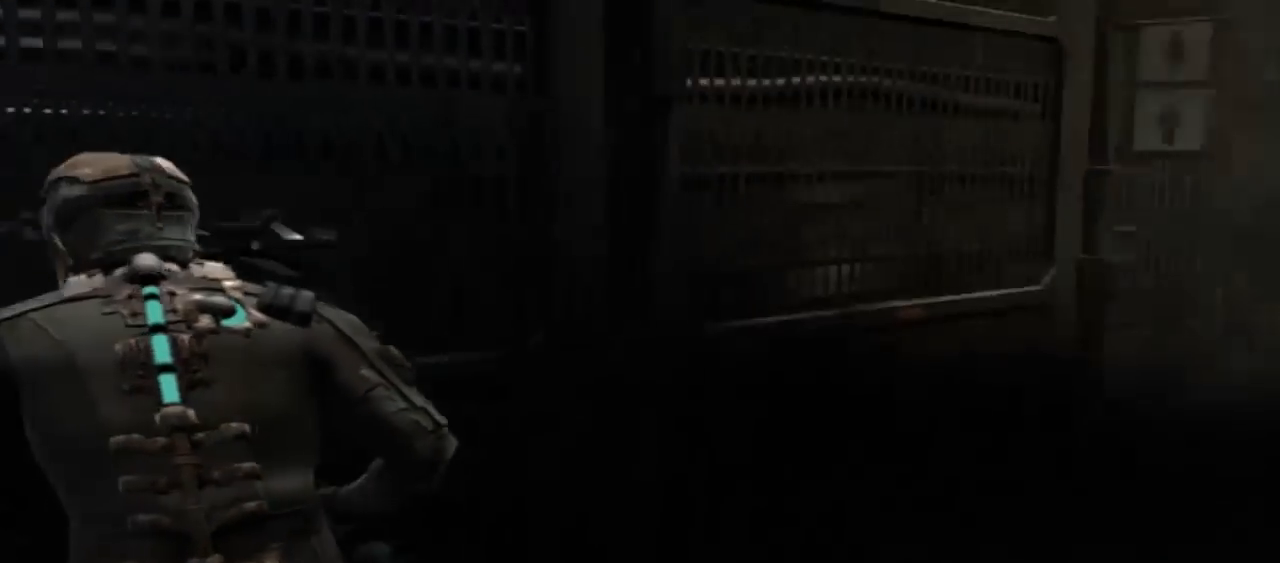
{"dt_ms": 500, "buttons": [], "left_stick": "up-right", "right_stick": "center", "button_events": []}
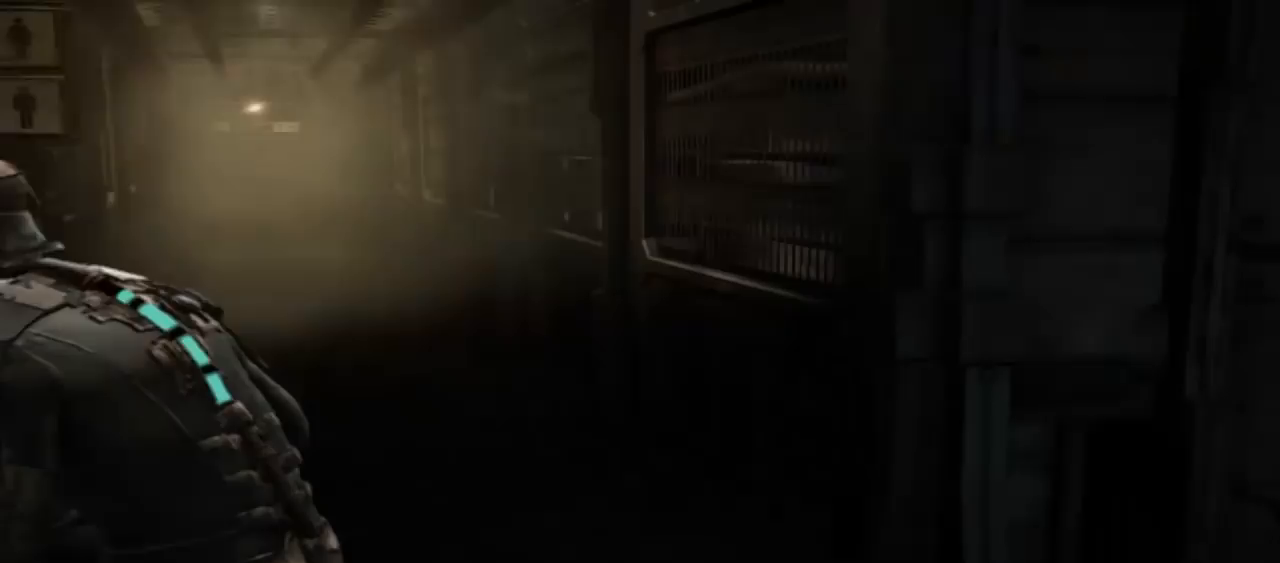
{"dt_ms": 500, "buttons": [], "left_stick": "right", "right_stick": "right", "button_events": []}
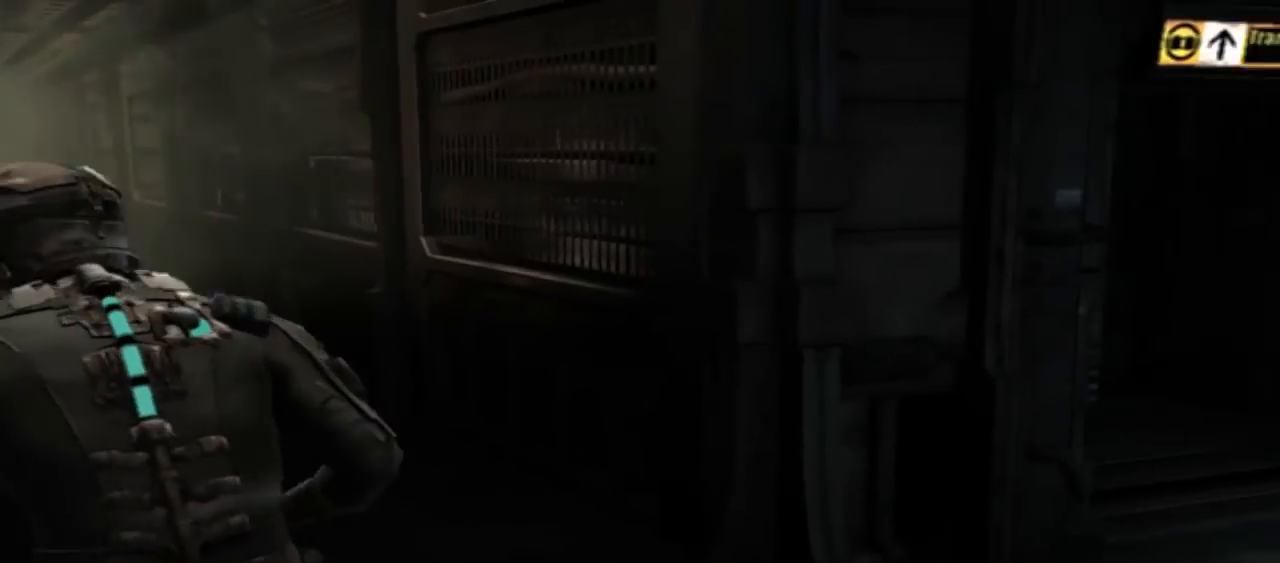
{"dt_ms": 500, "buttons": [], "left_stick": "right", "right_stick": "right", "button_events": []}
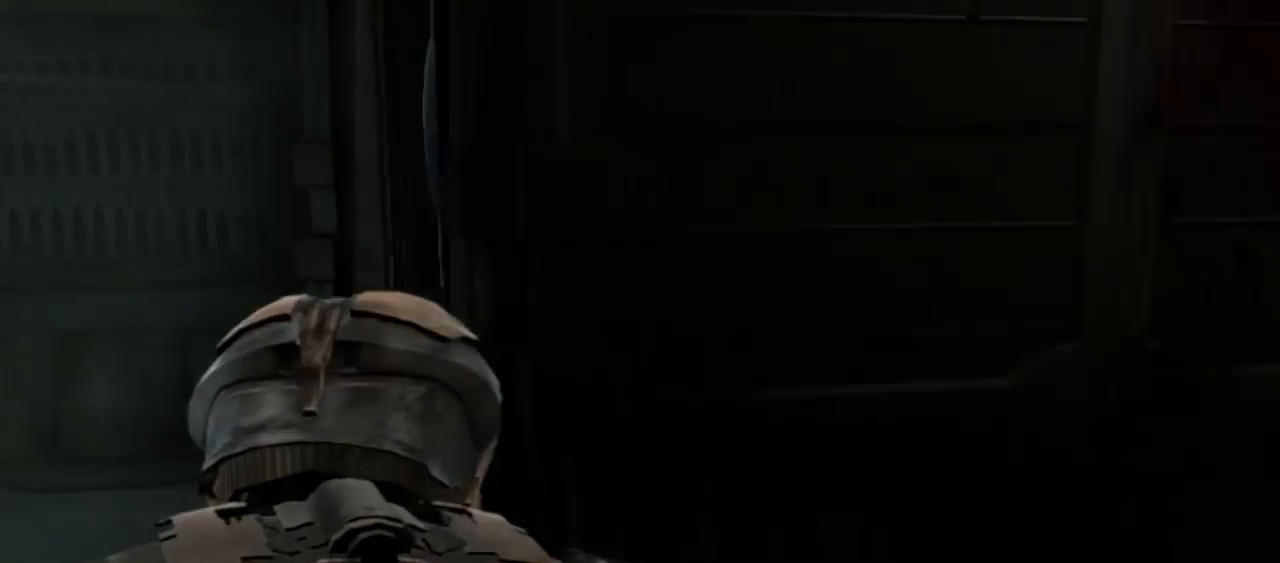
{"dt_ms": 500, "buttons": [], "left_stick": "up", "right_stick": "right", "button_events": []}
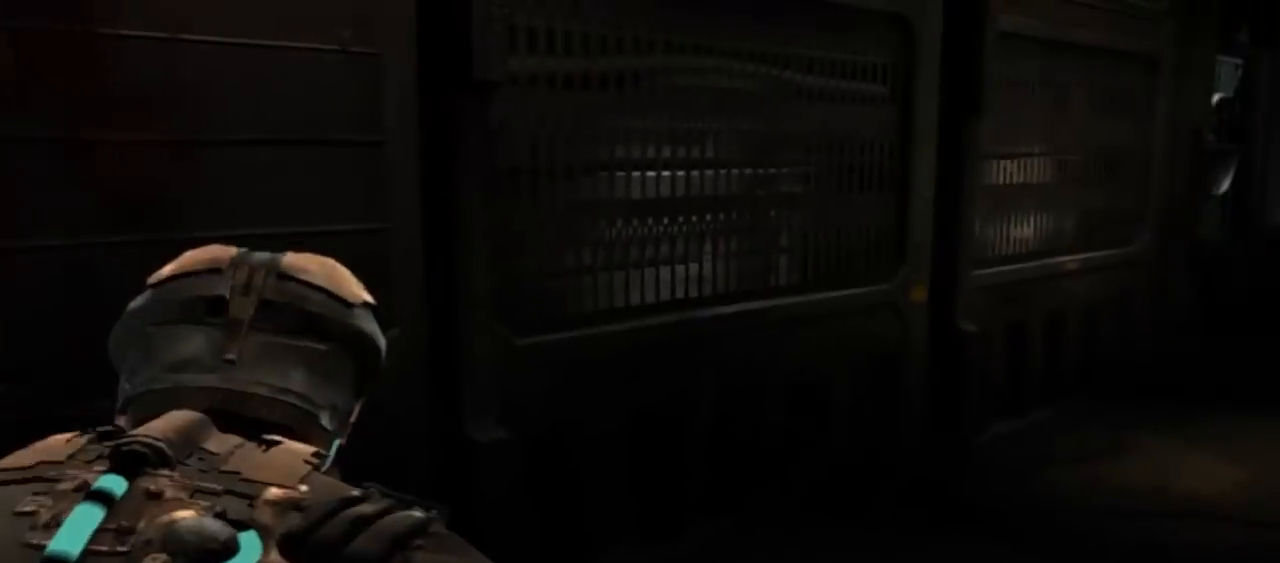
{"dt_ms": 1000, "buttons": [], "left_stick": "up-left", "right_stick": "center", "button_events": []}
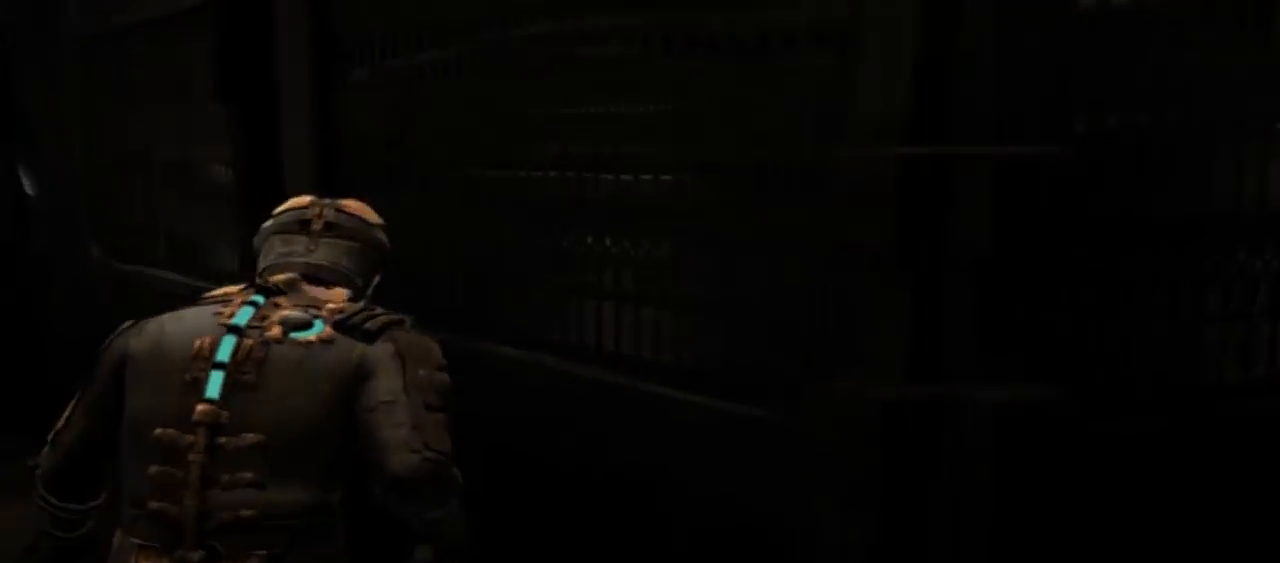
{"dt_ms": 1000, "buttons": [], "left_stick": "up", "right_stick": "center", "button_events": []}
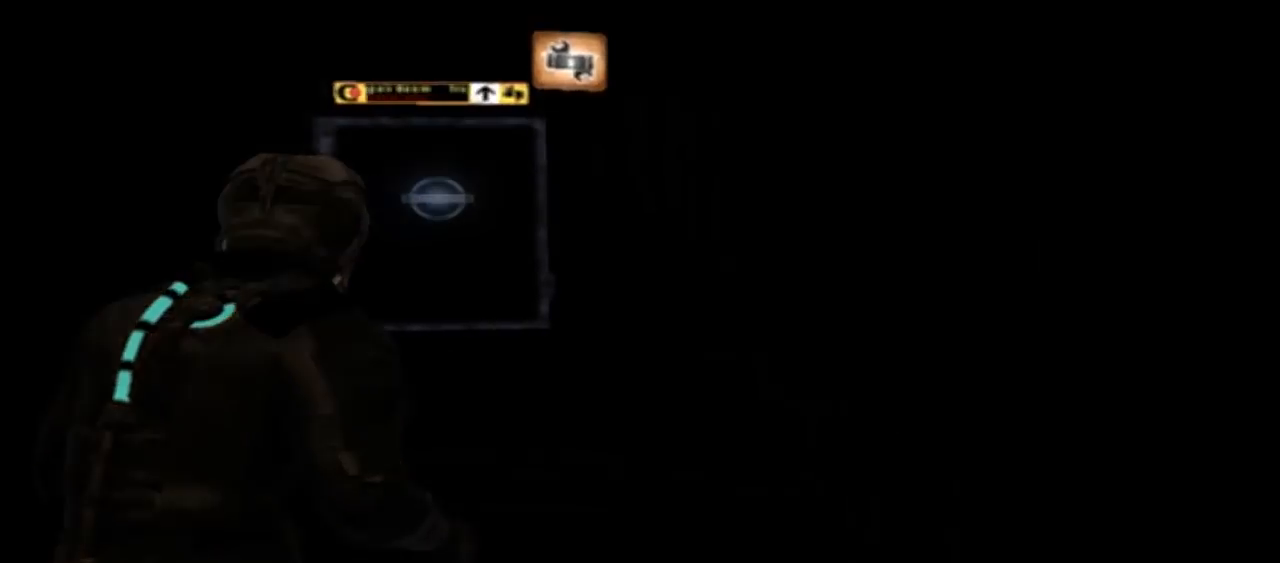
{"dt_ms": 500, "buttons": [], "left_stick": "up-left", "right_stick": "center", "button_events": []}
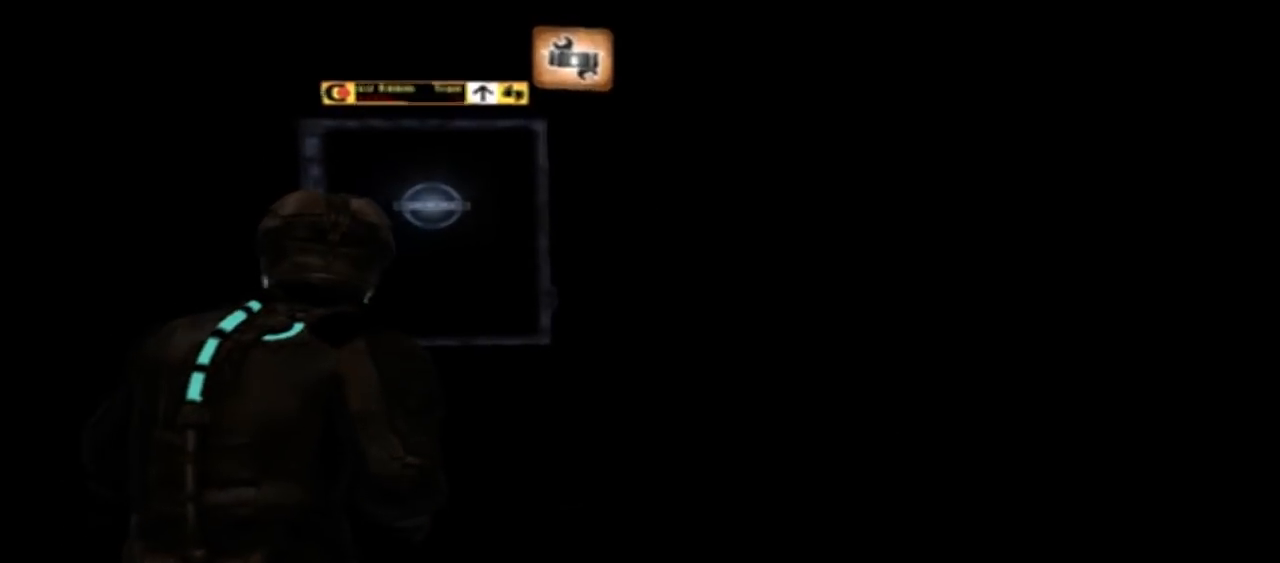
{"dt_ms": 500, "buttons": [], "left_stick": "up", "right_stick": "center", "button_events": []}
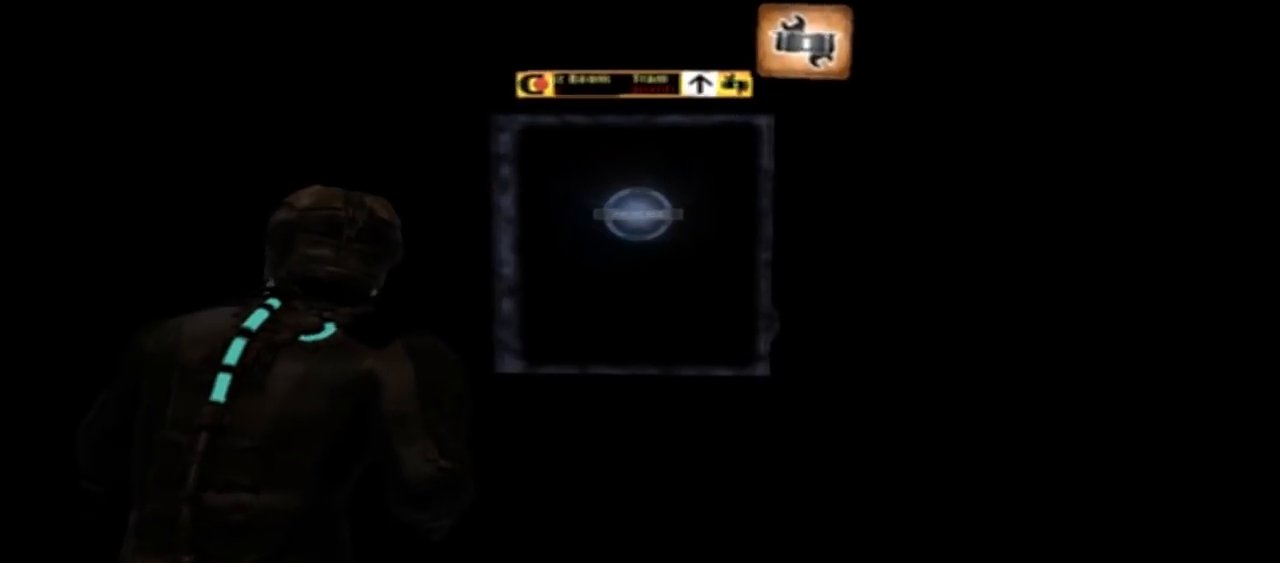
{"dt_ms": 500, "buttons": ["L1"], "left_stick": "up", "right_stick": "center", "button_events": [[167, "L1", "down"]]}
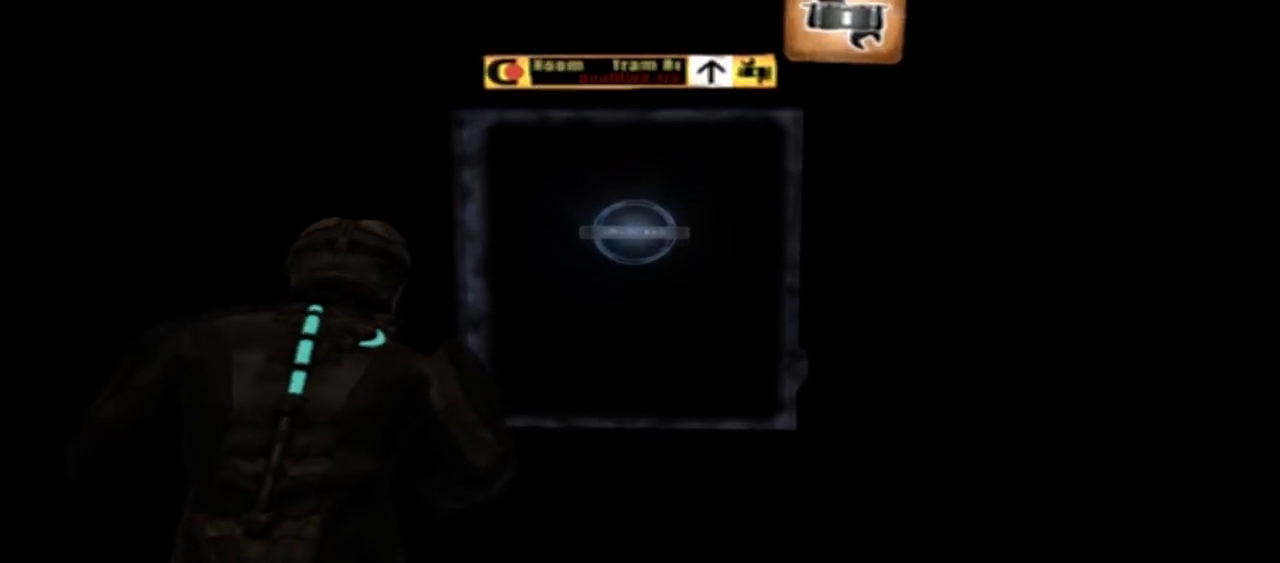
{"dt_ms": 500, "buttons": [], "left_stick": "up", "right_stick": "center", "button_events": [[500, "L1", "up"]]}
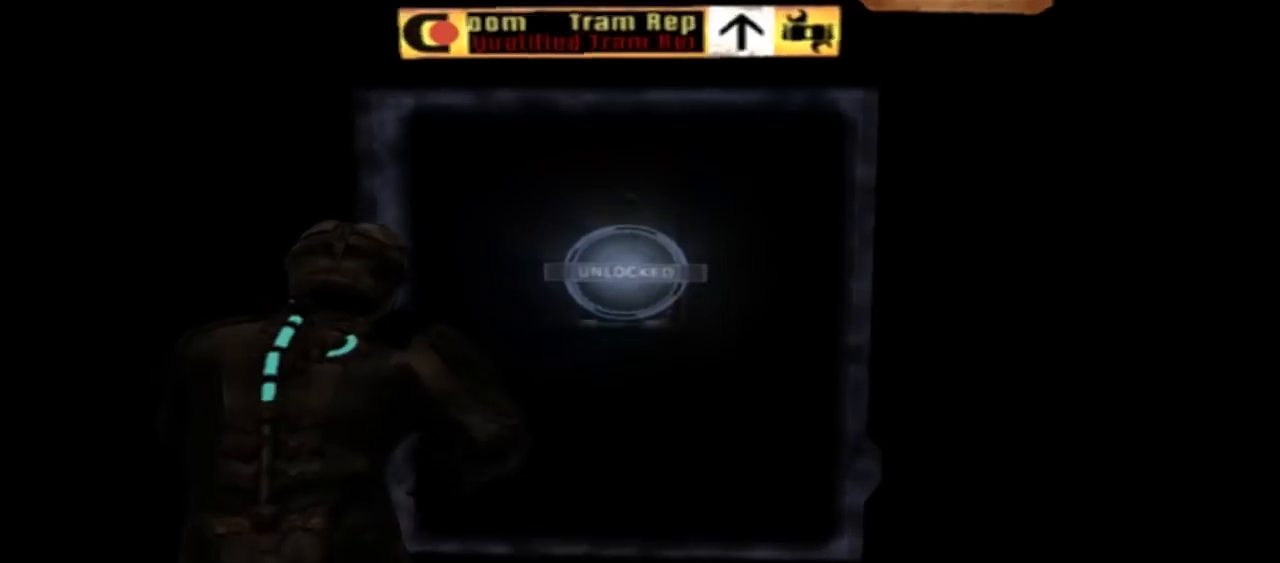
{"dt_ms": 500, "buttons": [], "left_stick": "center", "right_stick": "center", "button_events": [[167, "A", "down"], [267, "A", "up"], [367, "A", "down"], [500, "A", "up"]]}
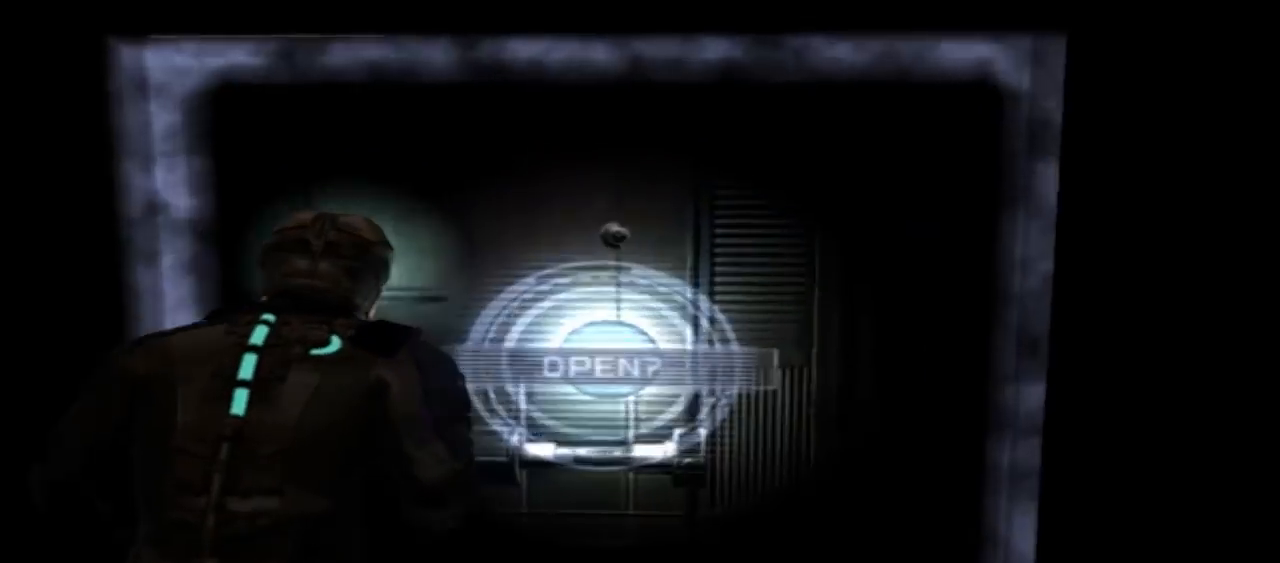
{"dt_ms": 500, "buttons": [], "left_stick": "up", "right_stick": "center", "button_events": [[67, "A", "down"], [200, "A", "up"]]}
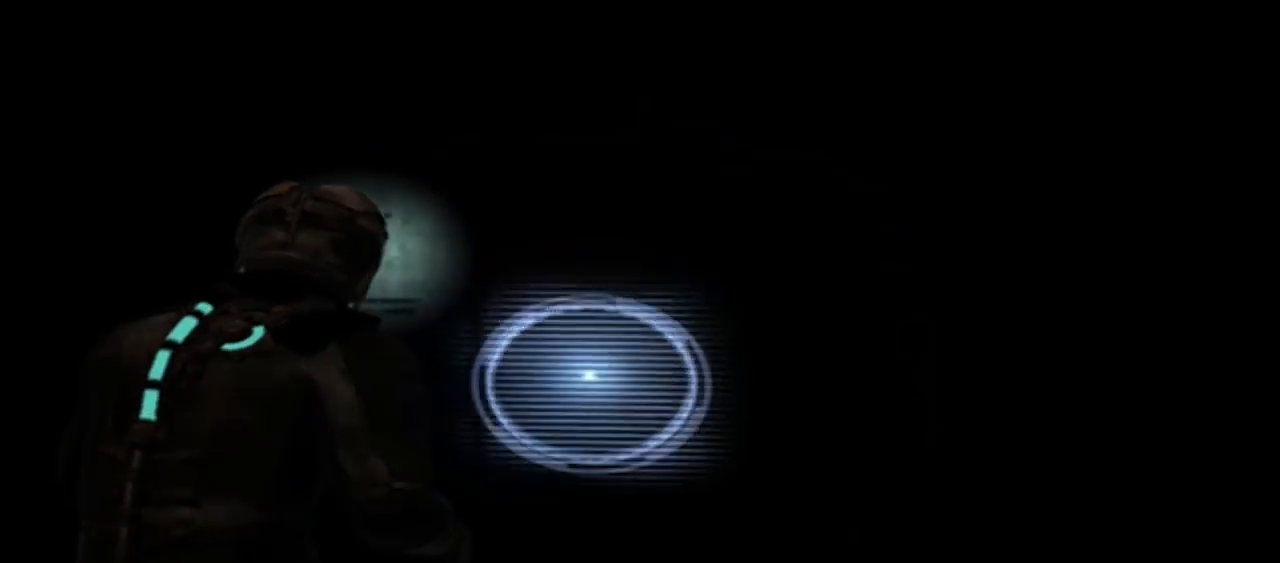
{"dt_ms": 500, "buttons": [], "left_stick": "center", "right_stick": "center", "button_events": []}
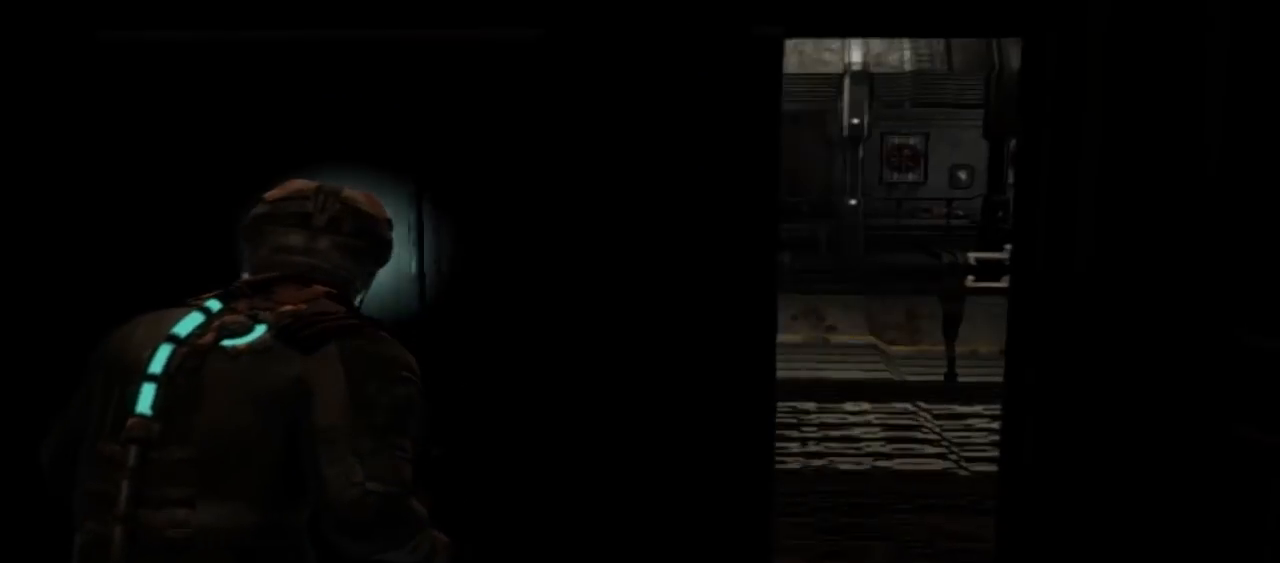
{"dt_ms": 500, "buttons": [], "left_stick": "up-right", "right_stick": "center", "button_events": []}
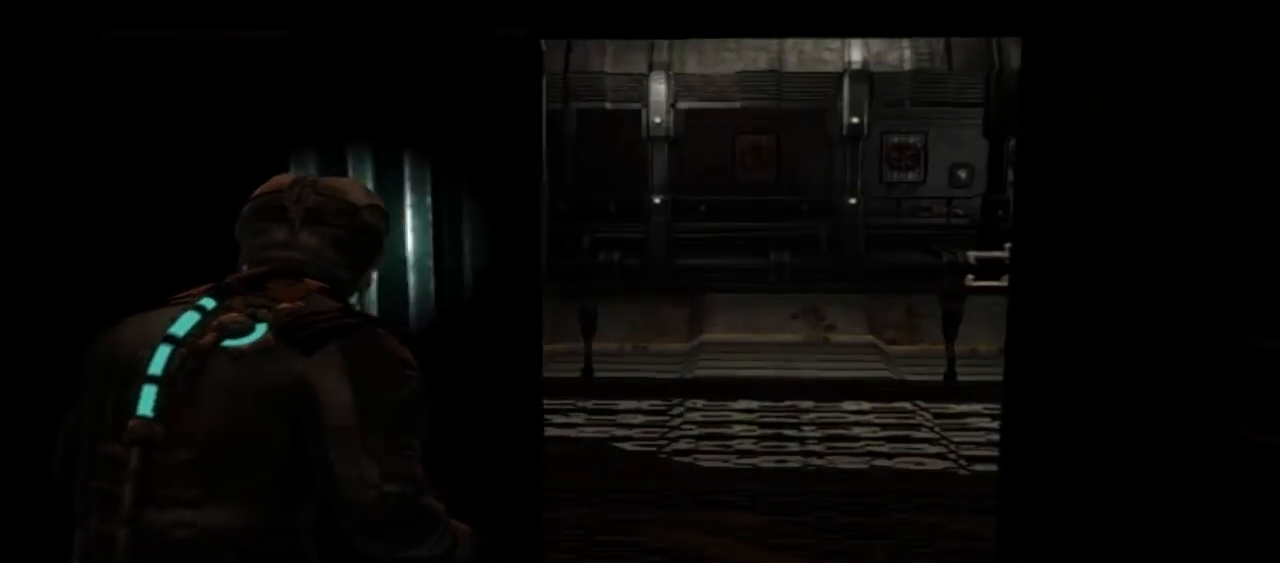
{"dt_ms": 500, "buttons": [], "left_stick": "up-right", "right_stick": "center", "button_events": []}
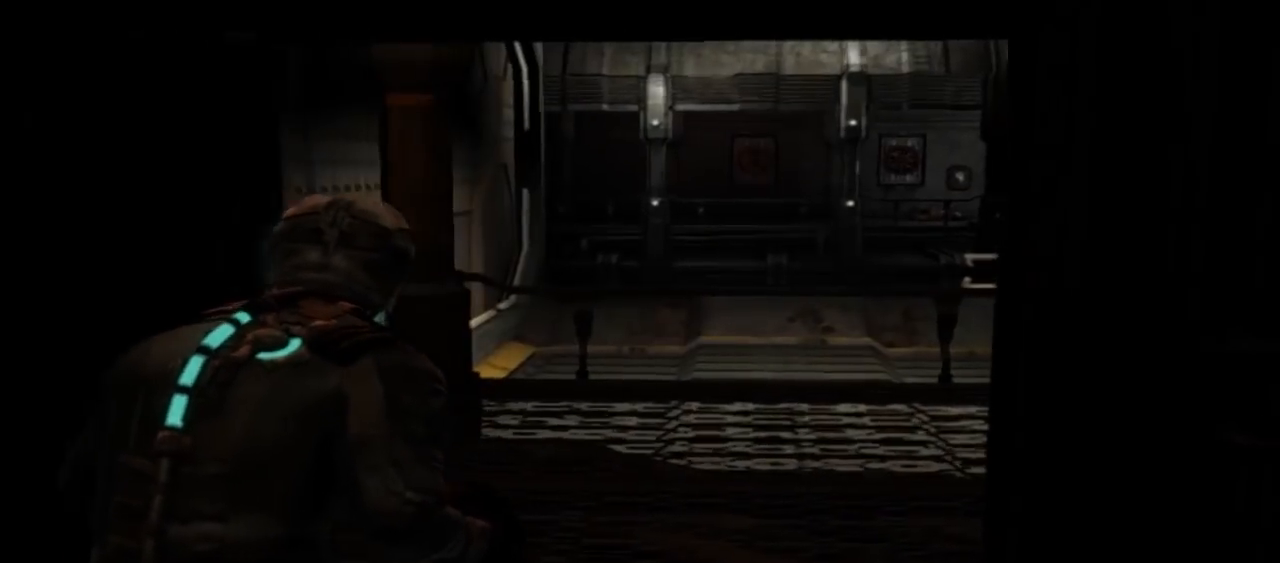
{"dt_ms": 500, "buttons": [], "left_stick": "up", "right_stick": "right", "button_events": []}
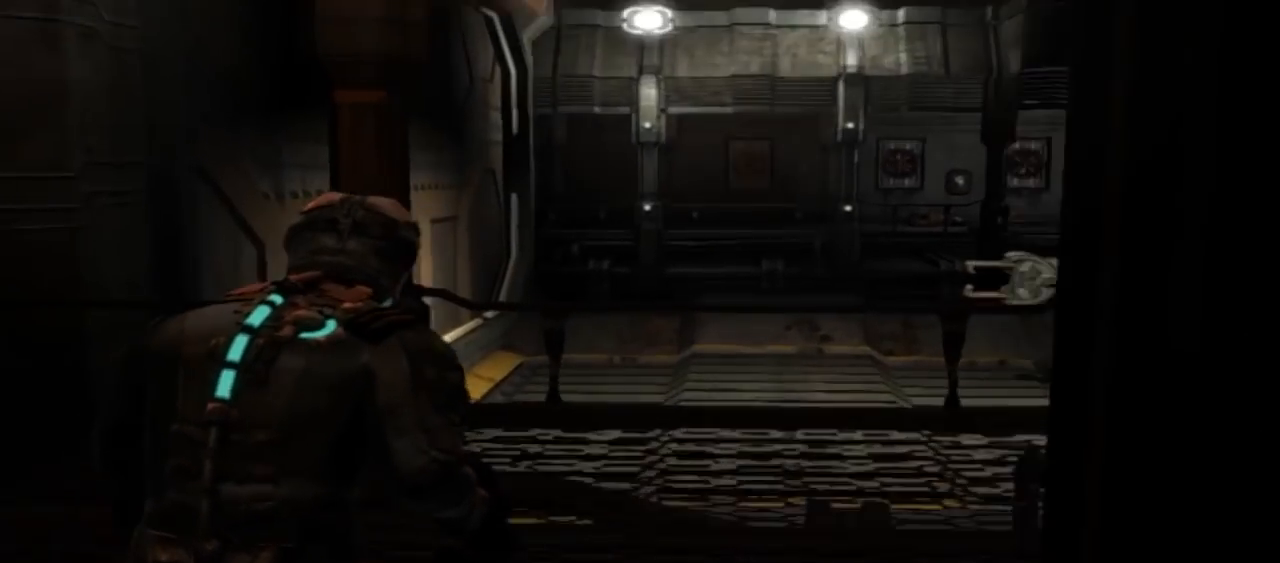
{"dt_ms": 500, "buttons": [], "left_stick": "up", "right_stick": "right", "button_events": []}